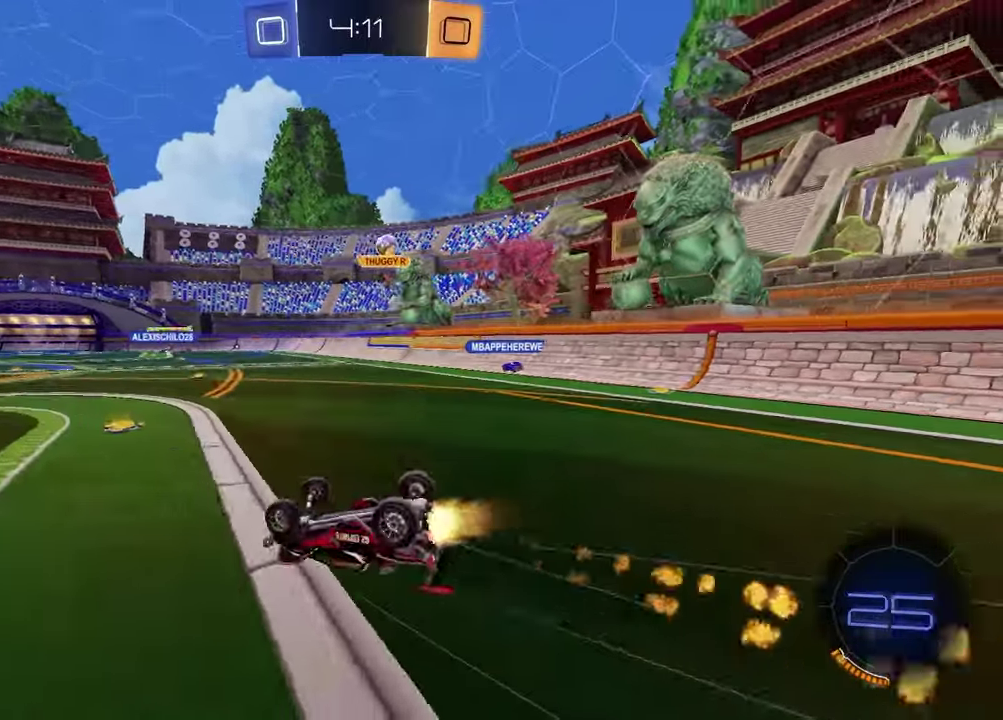
Gameplay with a controller (PlayStation layout); each line is a JSON object with the inputs held at the frame after it. "events" lists button and stick changes between this image and that frame as [ms after this image, input, new state], when the widget could be followed in between. Not read: R1.
{"buttons": ["R2"], "left_stick": "center", "right_stick": "center", "events": [[300, "SQUARE", "up"], [350, "left_stick", "center"], [400, "R2", "down"]]}
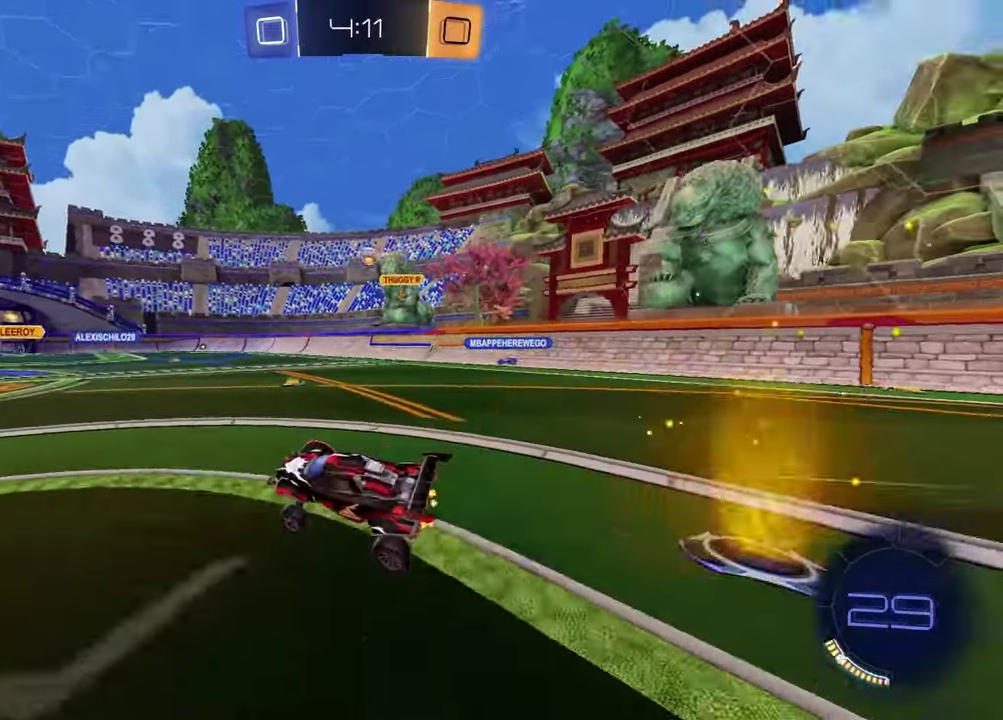
{"buttons": ["R2"], "left_stick": "right", "right_stick": "center", "events": [[50, "TRIANGLE", "down"], [150, "TRIANGLE", "up"], [150, "left_stick", "up-right"], [267, "left_stick", "center"], [333, "TRIANGLE", "down"], [400, "left_stick", "right"], [433, "TRIANGLE", "up"]]}
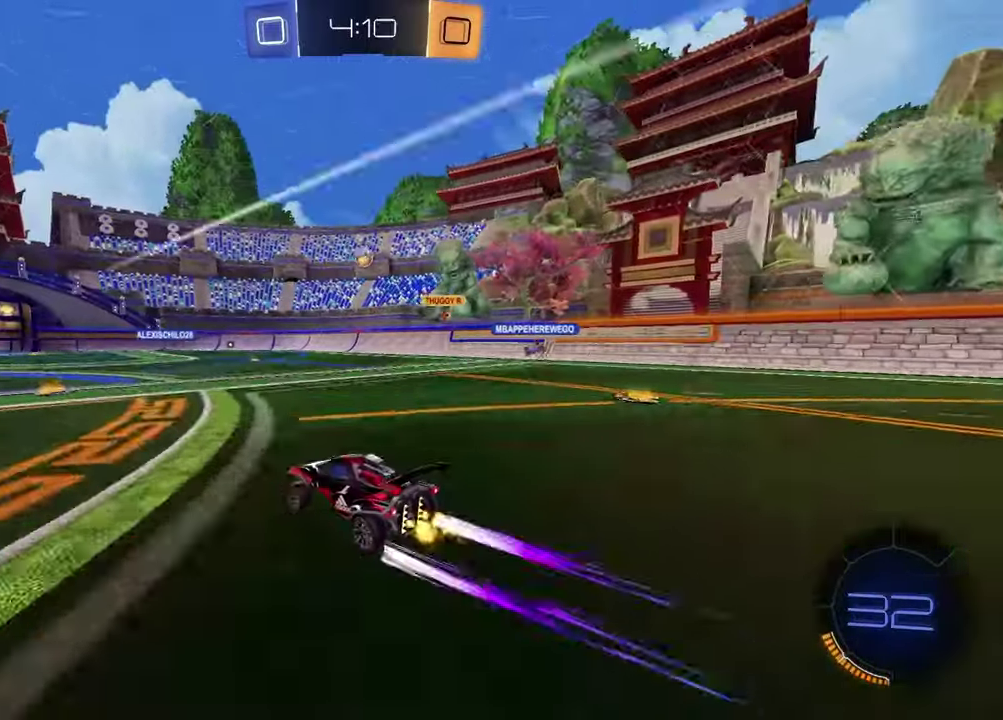
{"buttons": ["R2"], "left_stick": "left", "right_stick": "center", "events": [[50, "left_stick", "left"], [350, "left_stick", "center"], [400, "left_stick", "left"]]}
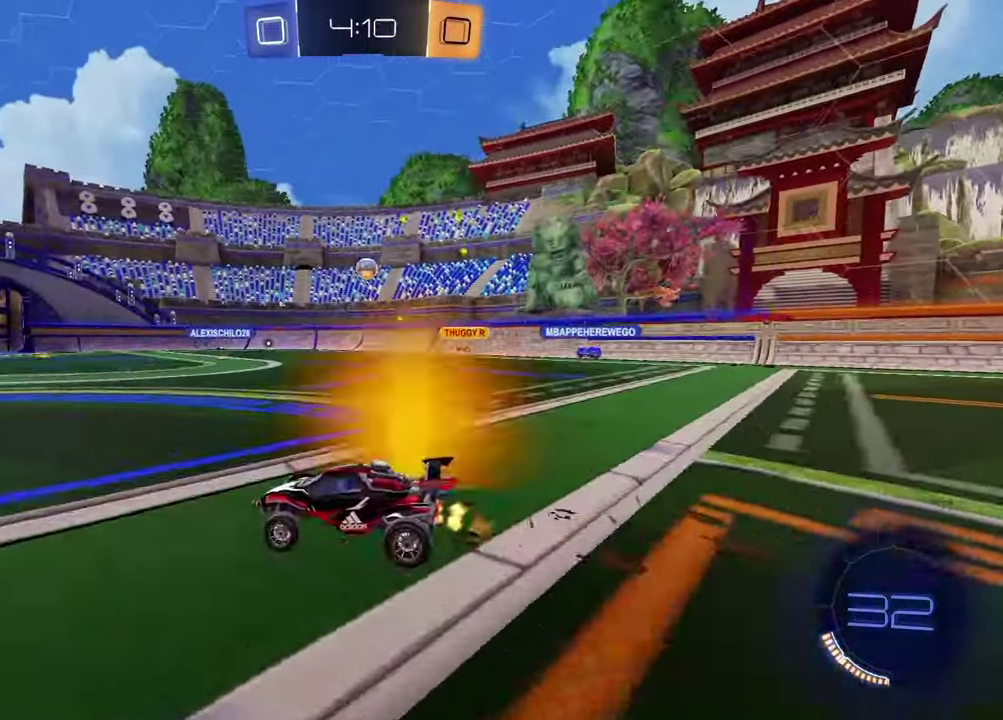
{"buttons": ["R2"], "left_stick": "left", "right_stick": "center", "events": [[50, "left_stick", "center"], [117, "left_stick", "left"]]}
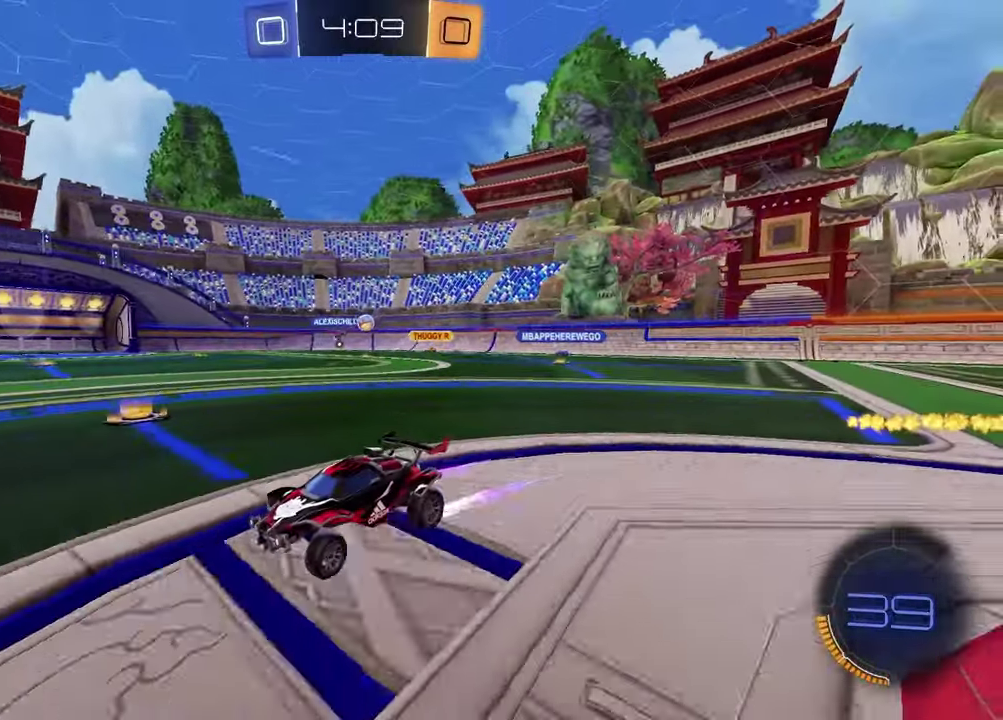
{"buttons": ["R2"], "left_stick": "left", "right_stick": "center", "events": [[67, "L1", "down"], [217, "L1", "up"]]}
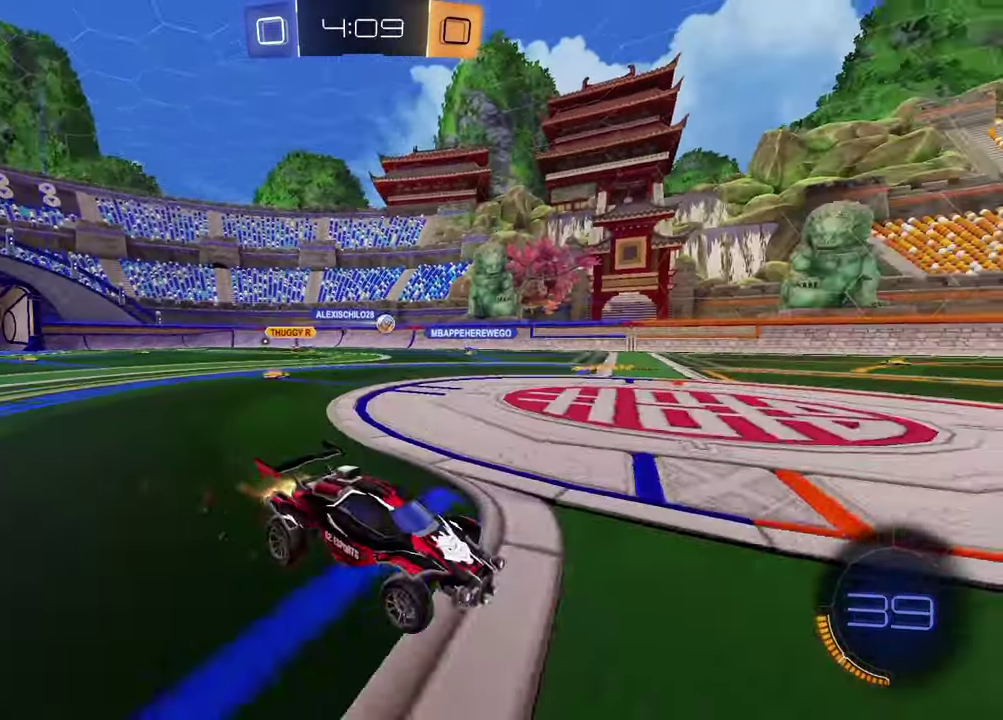
{"buttons": ["R2"], "left_stick": "center", "right_stick": "center", "events": [[183, "left_stick", "center"]]}
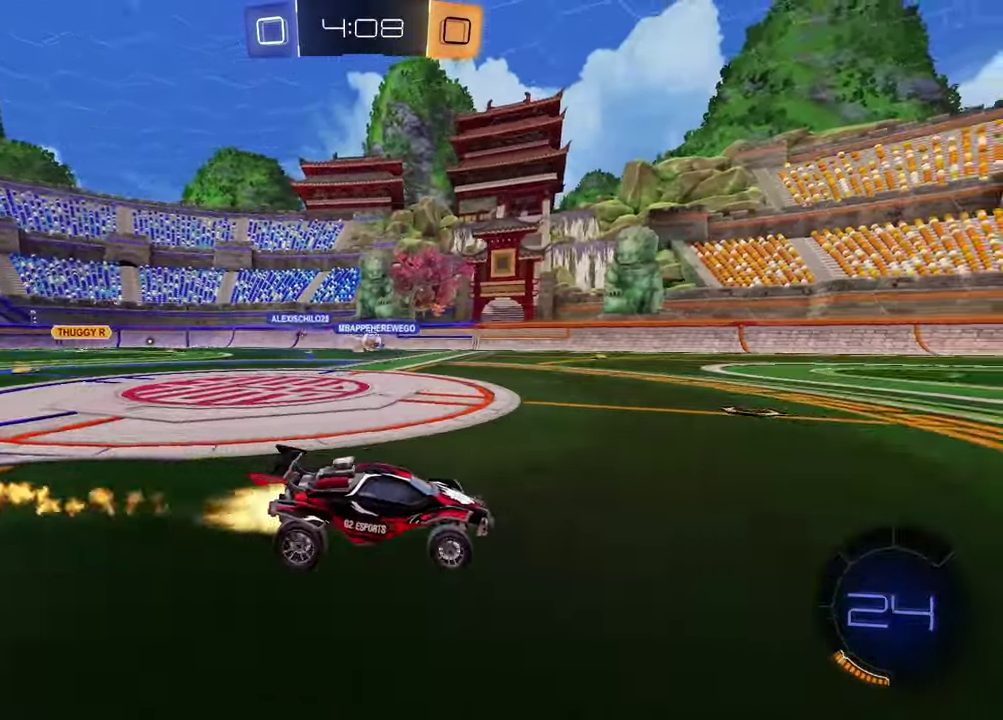
{"buttons": ["TRIANGLE", "R2"], "left_stick": "center", "right_stick": "center", "events": [[17, "left_stick", "left"], [83, "TRIANGLE", "down"], [167, "left_stick", "center"], [183, "TRIANGLE", "up"], [500, "TRIANGLE", "down"]]}
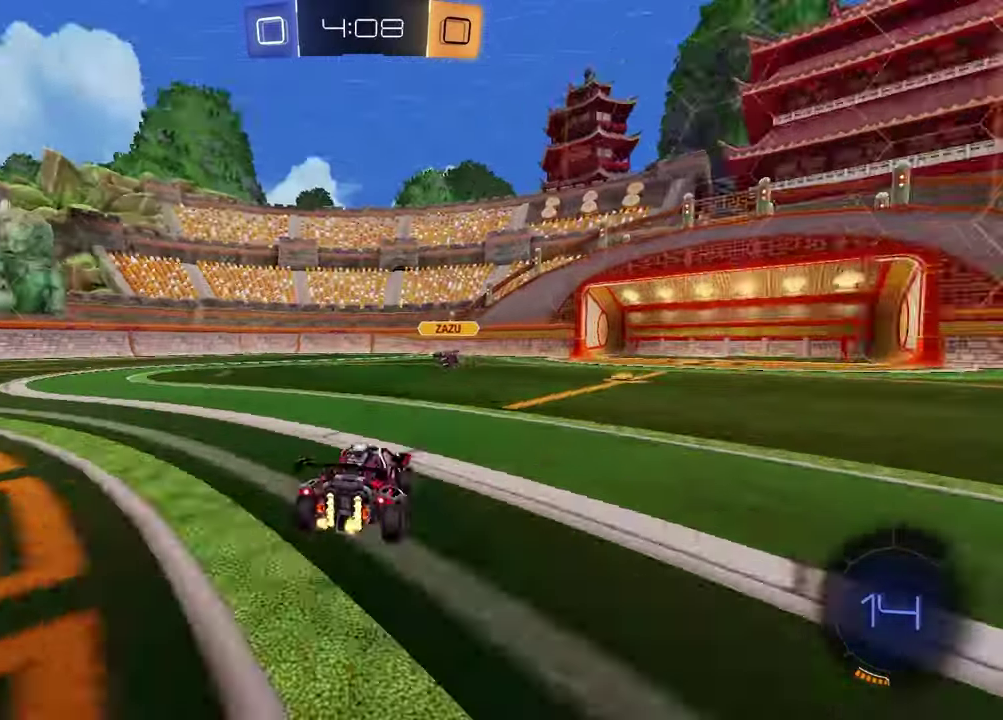
{"buttons": ["R2"], "left_stick": "right", "right_stick": "center", "events": [[67, "left_stick", "right"], [117, "TRIANGLE", "up"]]}
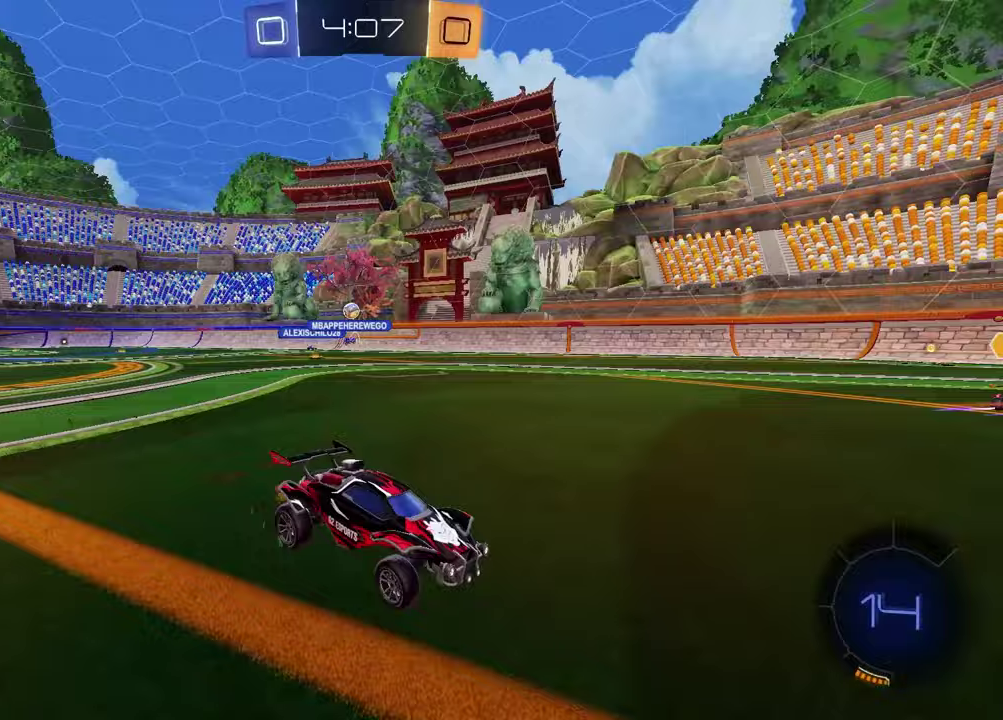
{"buttons": ["CROSS", "R2"], "left_stick": "up-left", "right_stick": "center", "events": [[33, "TRIANGLE", "down"], [150, "TRIANGLE", "up"], [450, "left_stick", "up-left"], [500, "CROSS", "down"]]}
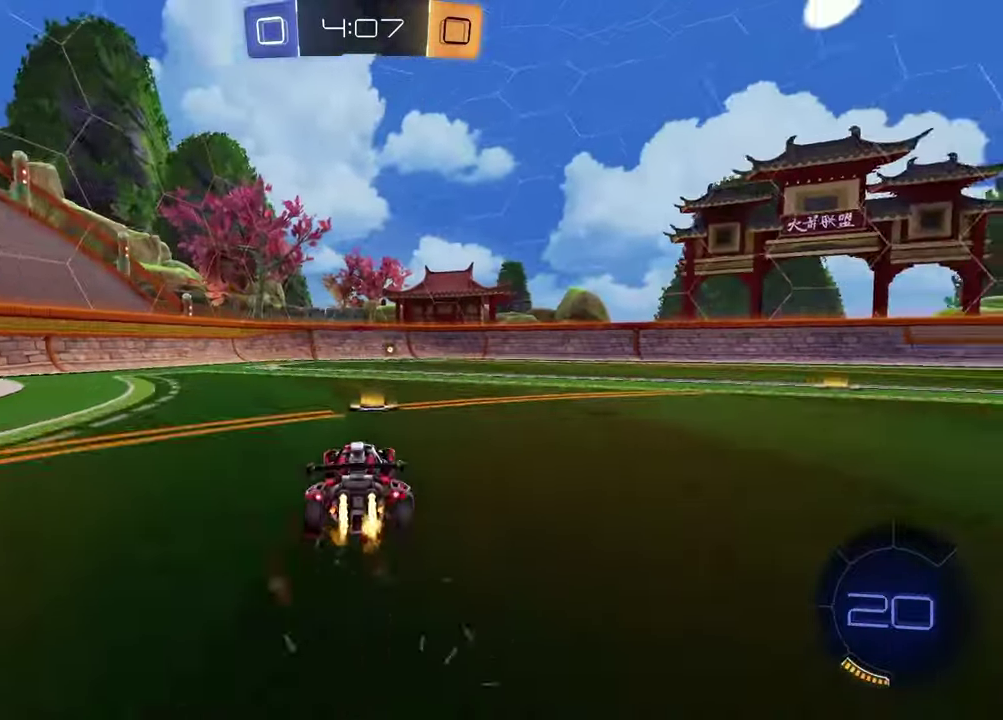
{"buttons": ["SQUARE"], "left_stick": "down-left", "right_stick": "center", "events": [[100, "CROSS", "up"], [100, "left_stick", "up-right"], [167, "CROSS", "down"], [250, "left_stick", "down-left"], [283, "CROSS", "up"], [383, "TRIANGLE", "down"], [450, "TRIANGLE", "up"], [467, "SQUARE", "down"], [500, "R2", "up"]]}
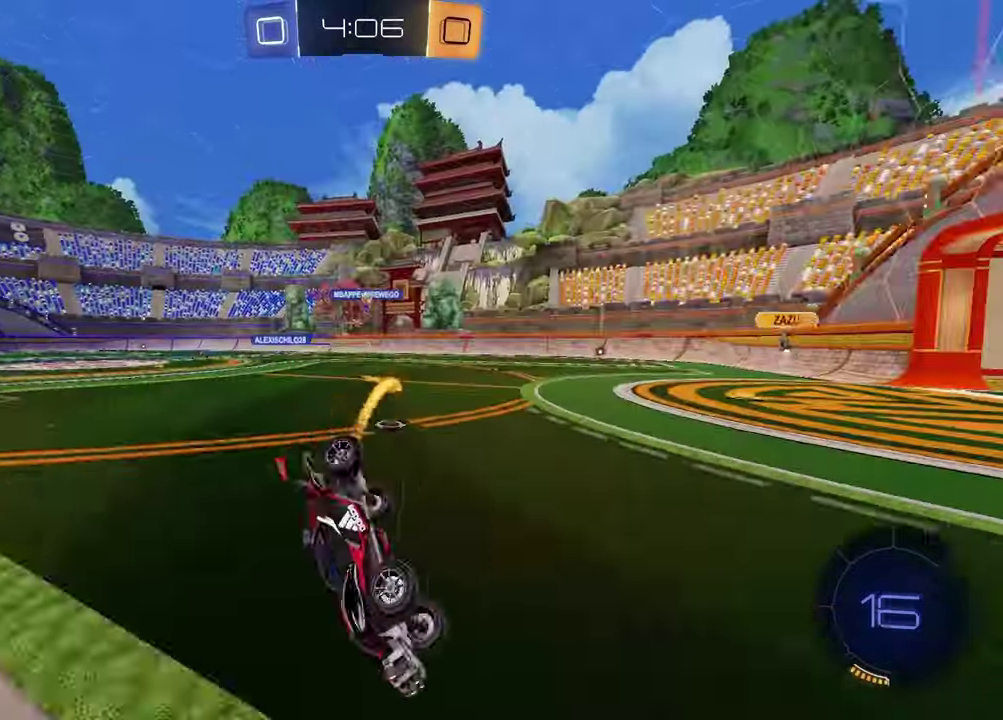
{"buttons": [], "left_stick": "center", "right_stick": "center", "events": [[83, "left_stick", "up-left"], [167, "left_stick", "down-right"], [467, "SQUARE", "up"], [467, "left_stick", "center"]]}
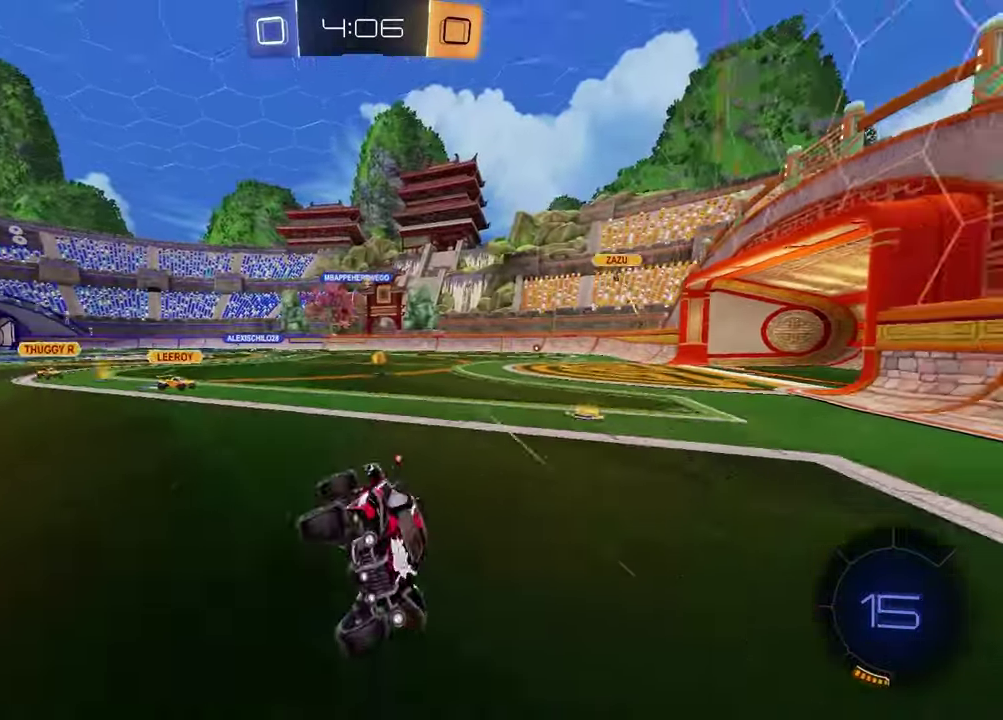
{"buttons": ["R2"], "left_stick": "left", "right_stick": "center", "events": [[33, "left_stick", "left"], [100, "R2", "down"]]}
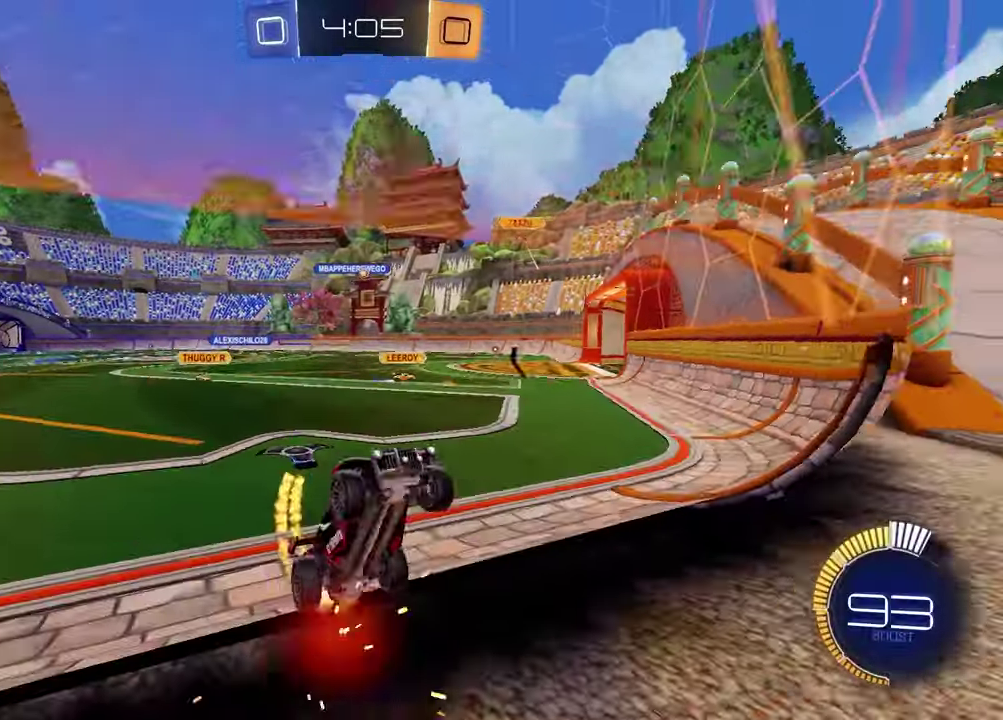
{"buttons": ["R2"], "left_stick": "center", "right_stick": "center", "events": [[50, "left_stick", "center"]]}
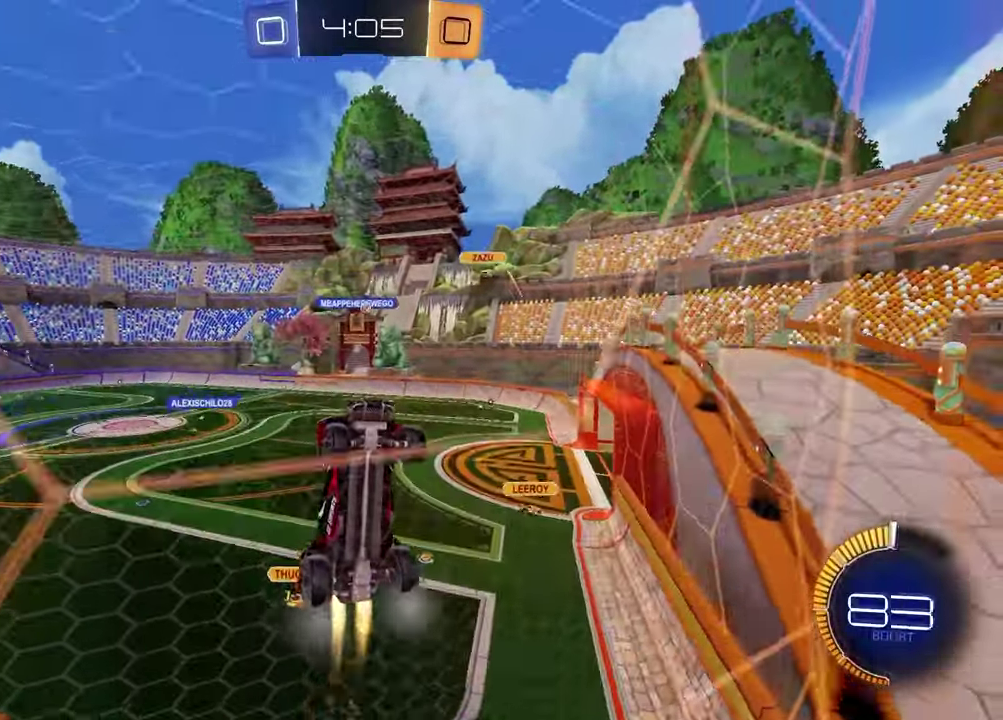
{"buttons": ["R2"], "left_stick": "right", "right_stick": "center", "events": [[467, "left_stick", "right"]]}
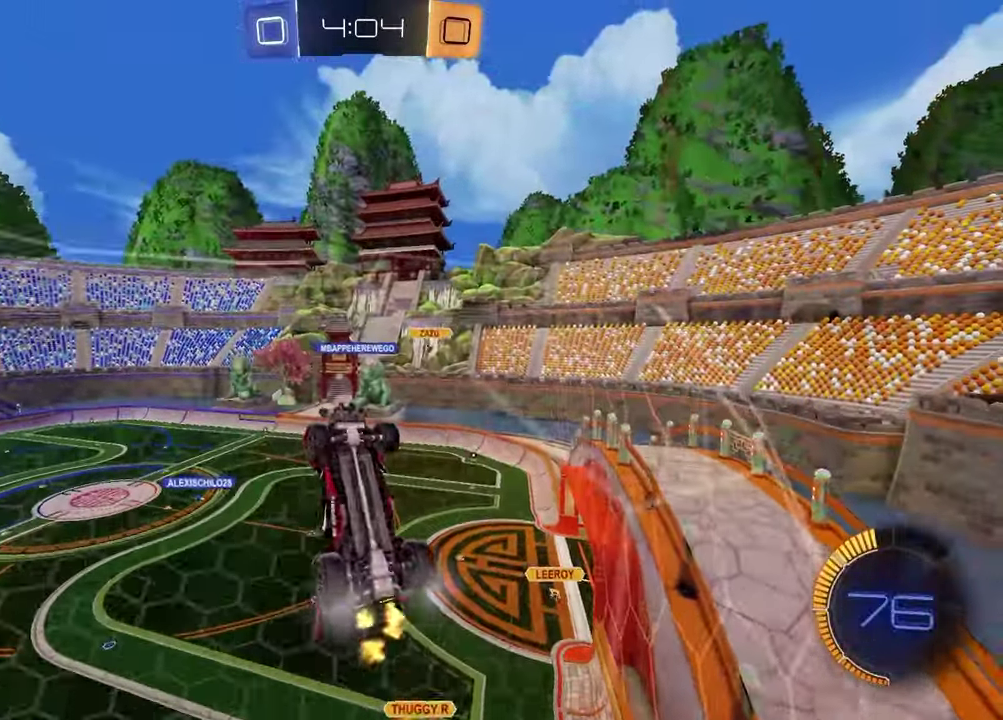
{"buttons": ["CROSS", "R2"], "left_stick": "down-right", "right_stick": "center", "events": [[183, "left_stick", "center"], [383, "CROSS", "down"], [400, "left_stick", "down-right"]]}